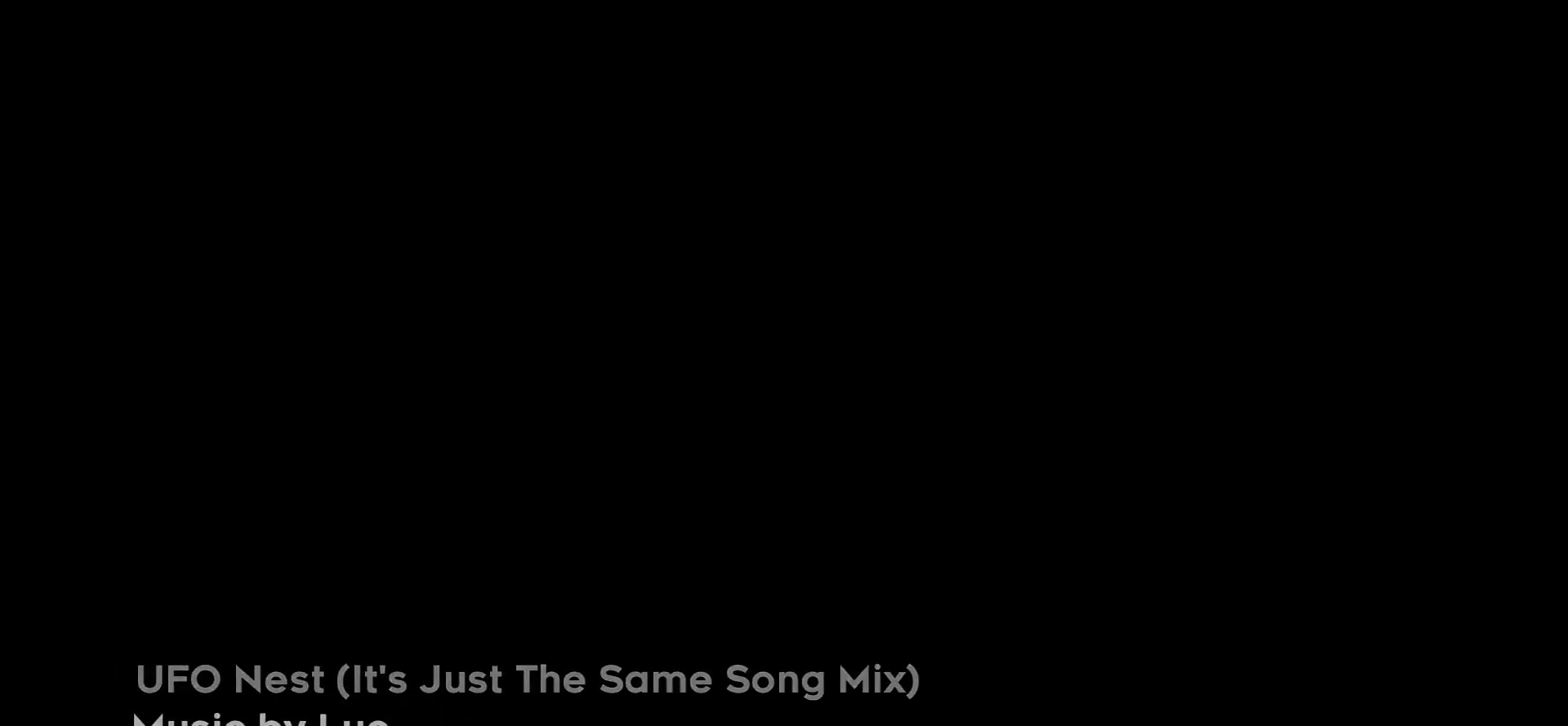
Gameplay with keyboard; each line is a JSON object with the keys held at the frame after it. "events" lists presses ("down") and releases ("up") of "cj", "dash", "demo", "down", "grab", "j2", "jump", "left", "right" and "up" between this image and that frame as [ms after this image, input, new state], when the widget could be followed in between. No other keys are recorded. Mouse input is not recorded. Key names are as the overlay labels them; some are game actions (e.g. jump) rather than physical keys.
{"keys": [], "events": []}
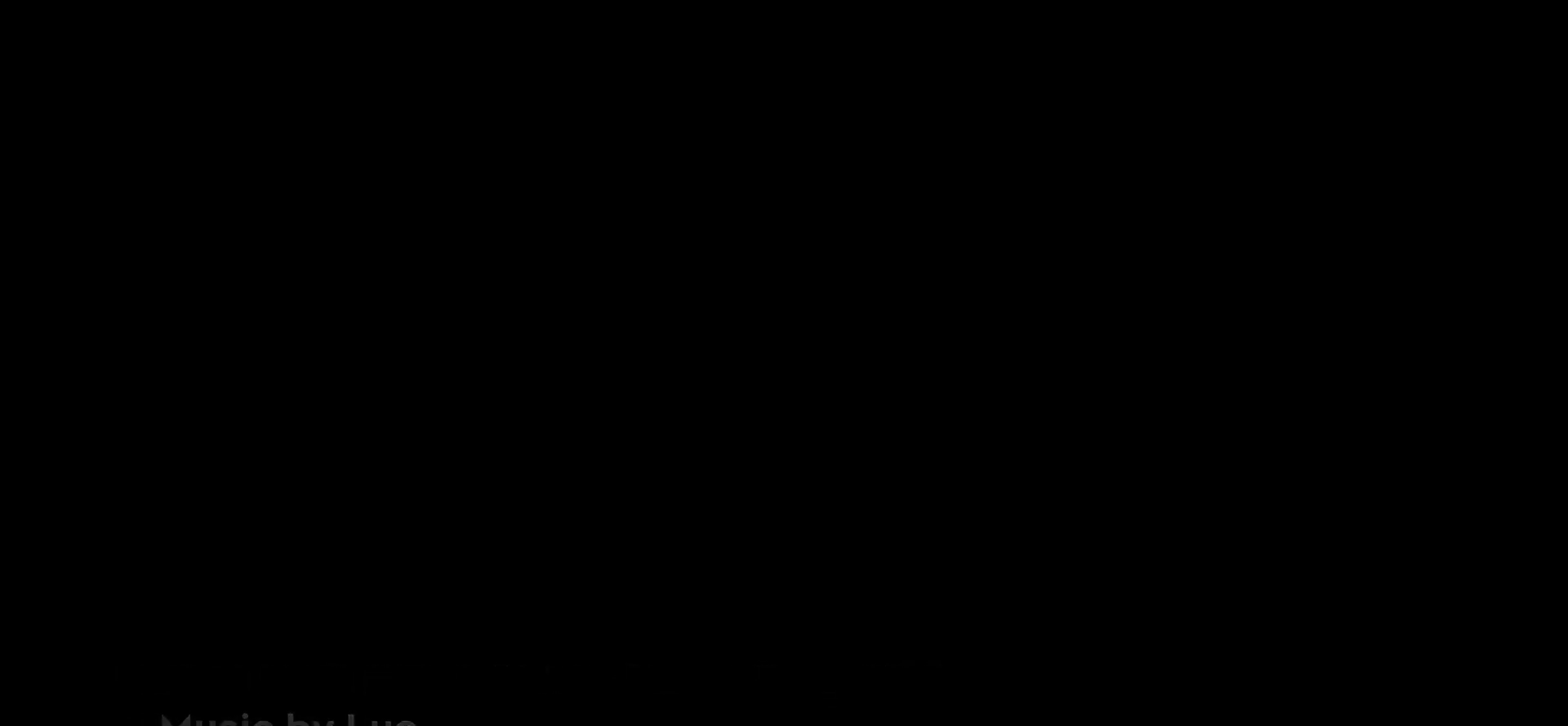
{"keys": [], "events": []}
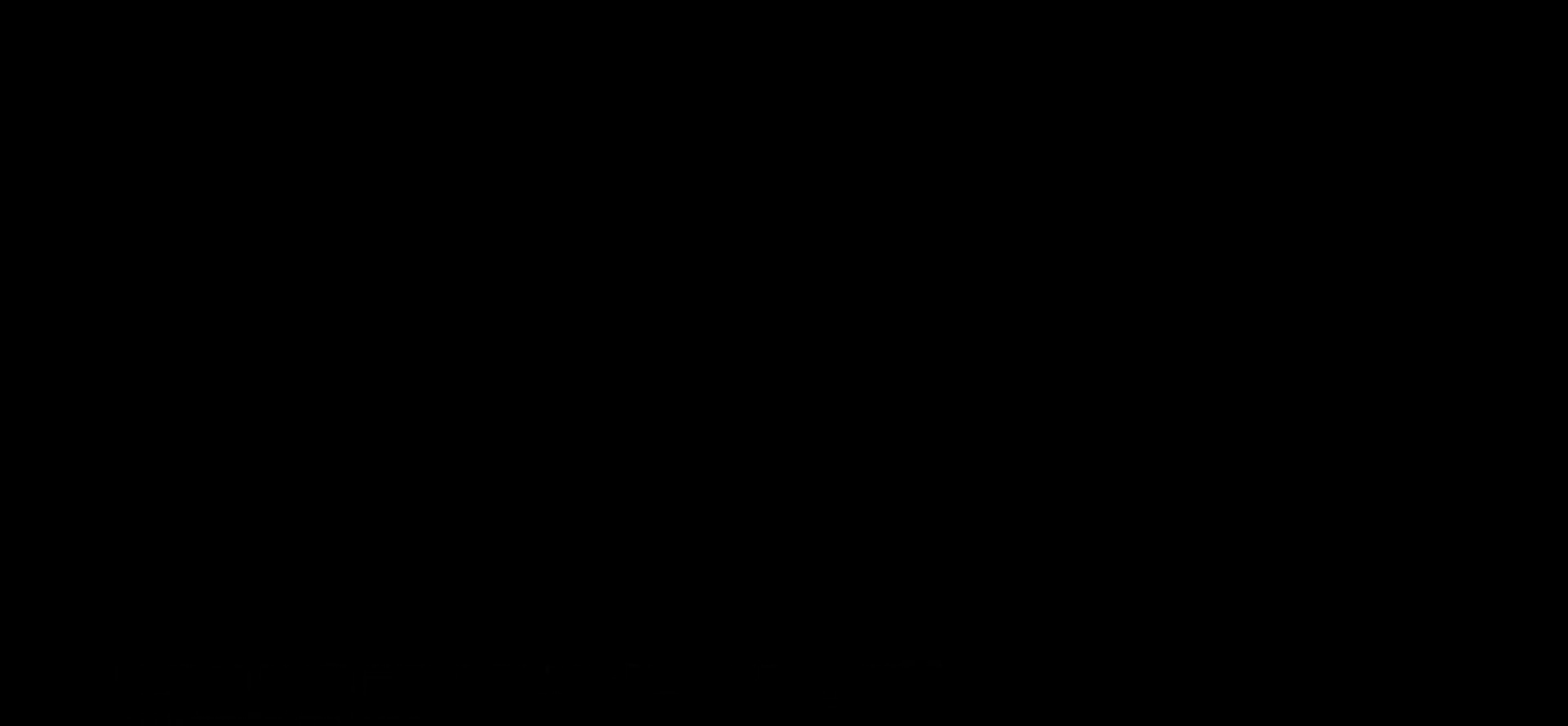
{"keys": [], "events": []}
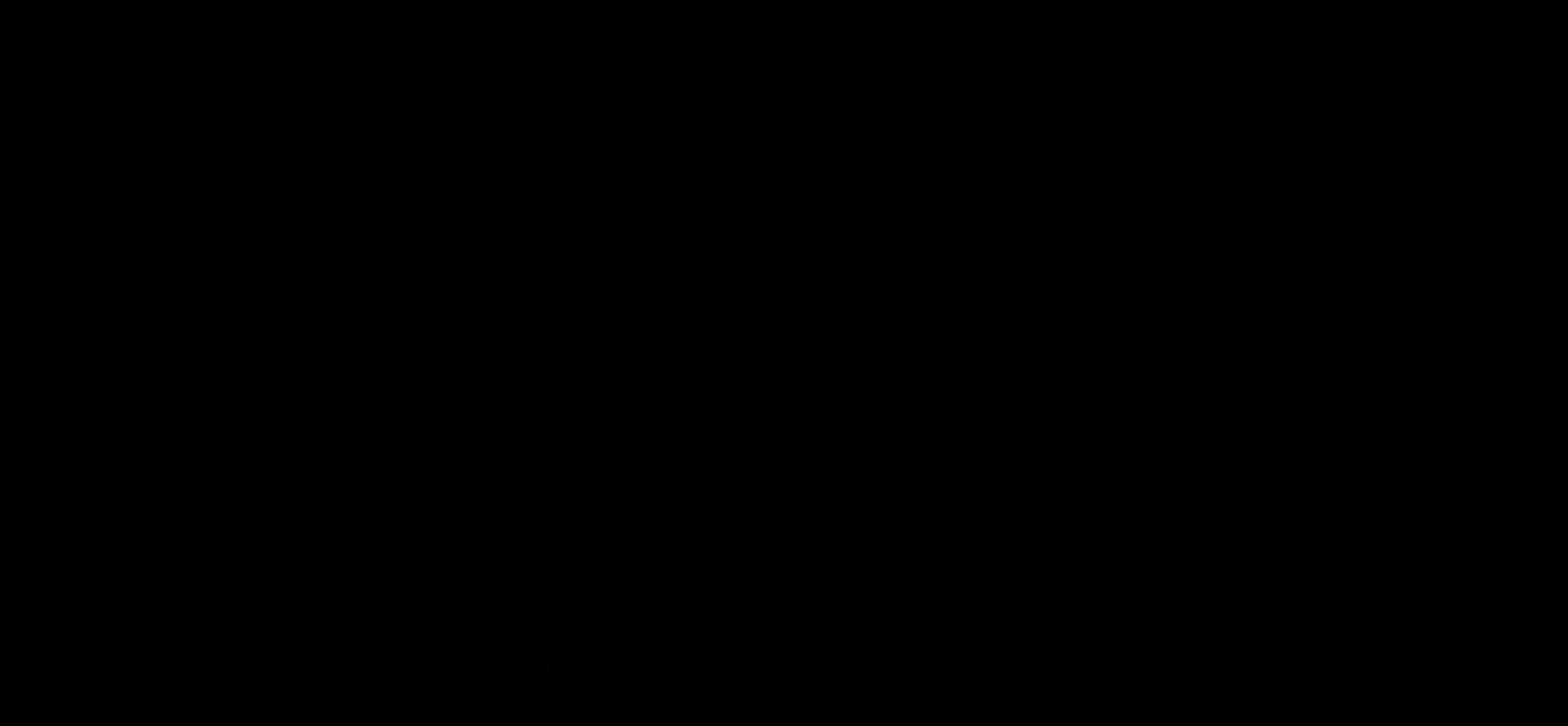
{"keys": [], "events": []}
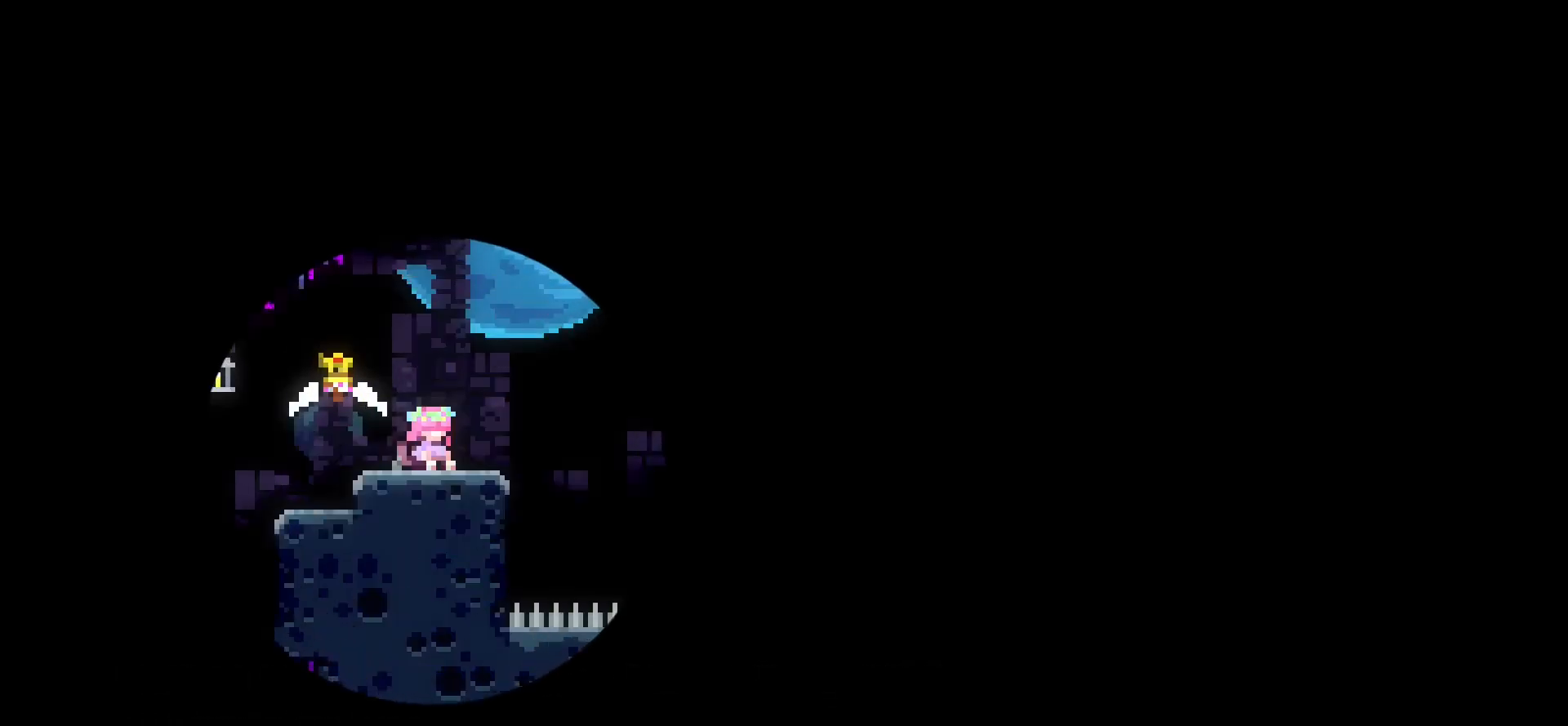
{"keys": [], "events": []}
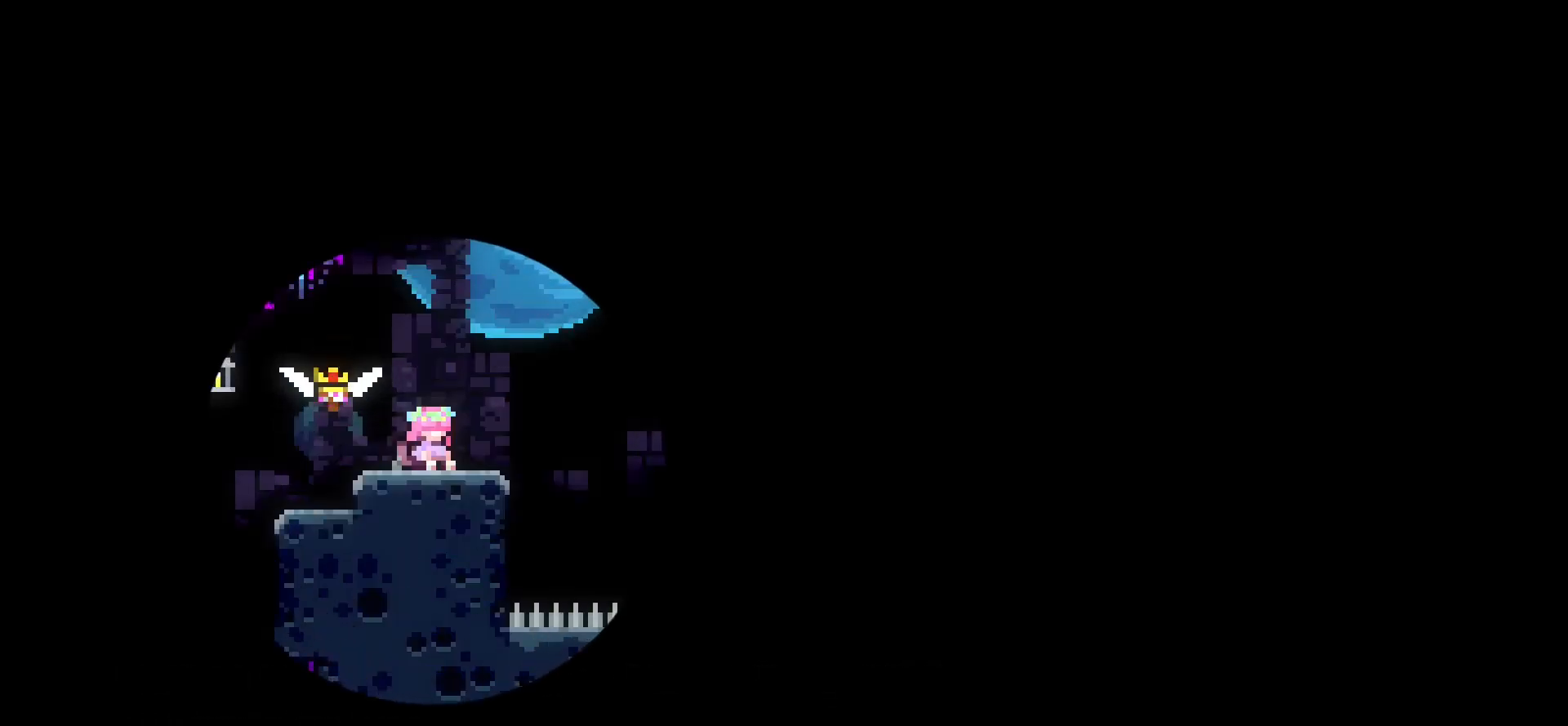
{"keys": [], "events": []}
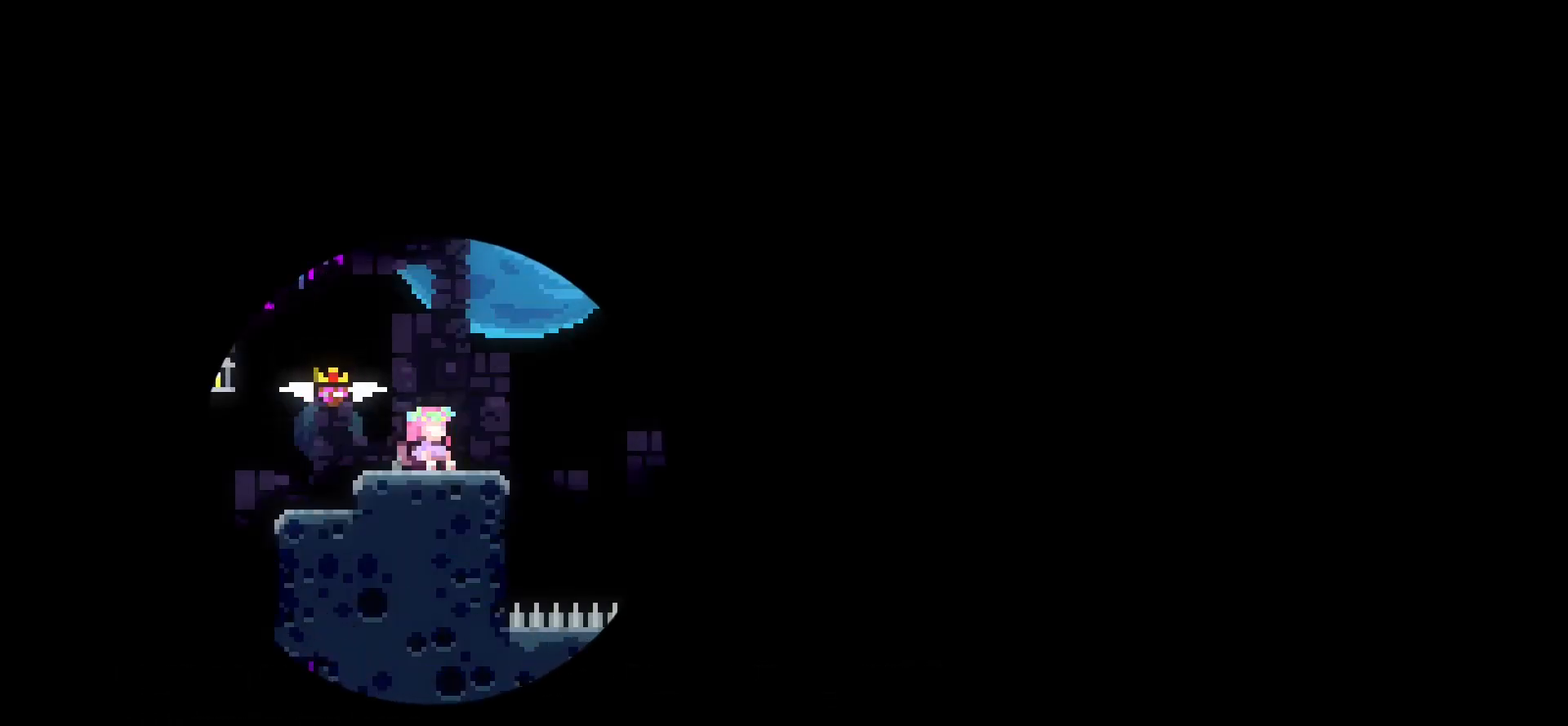
{"keys": [], "events": []}
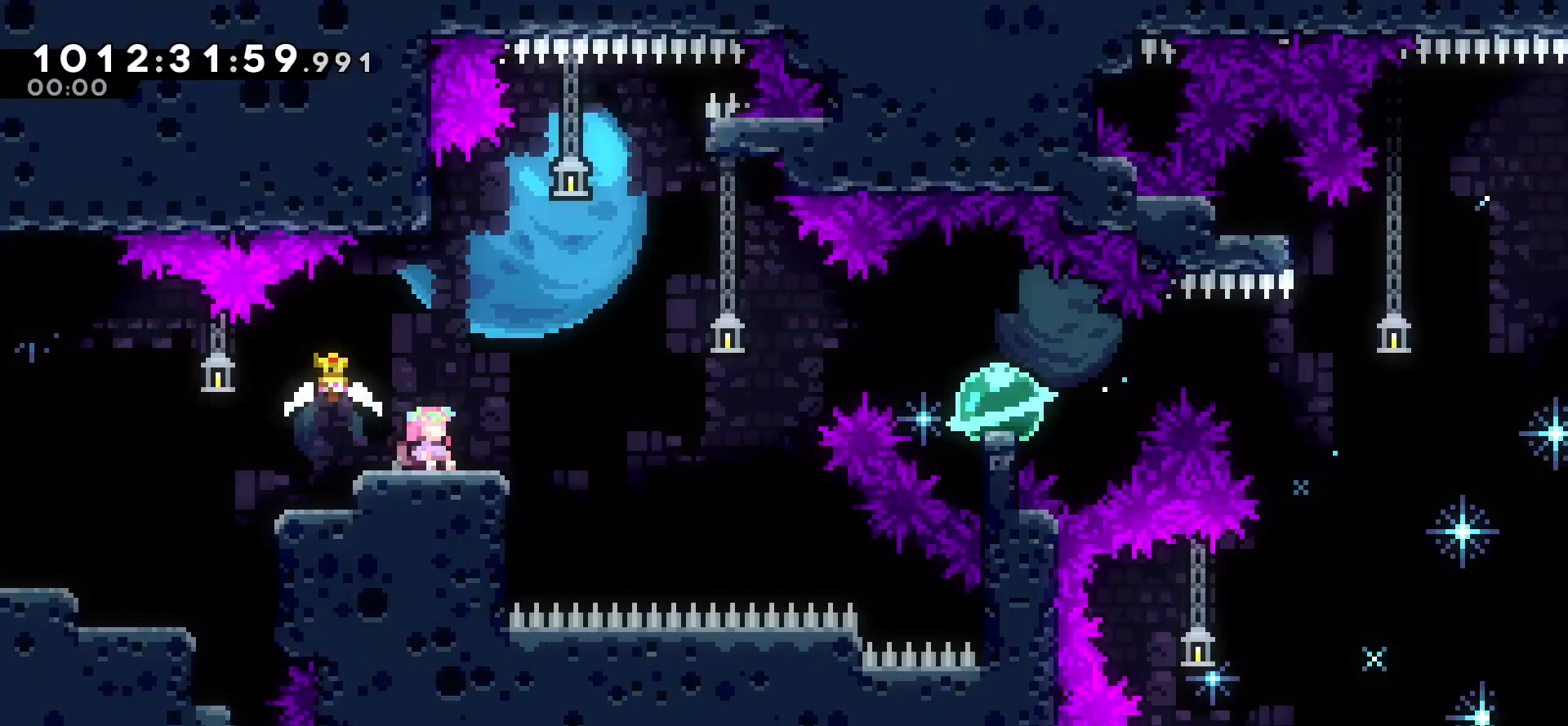
{"keys": [], "events": []}
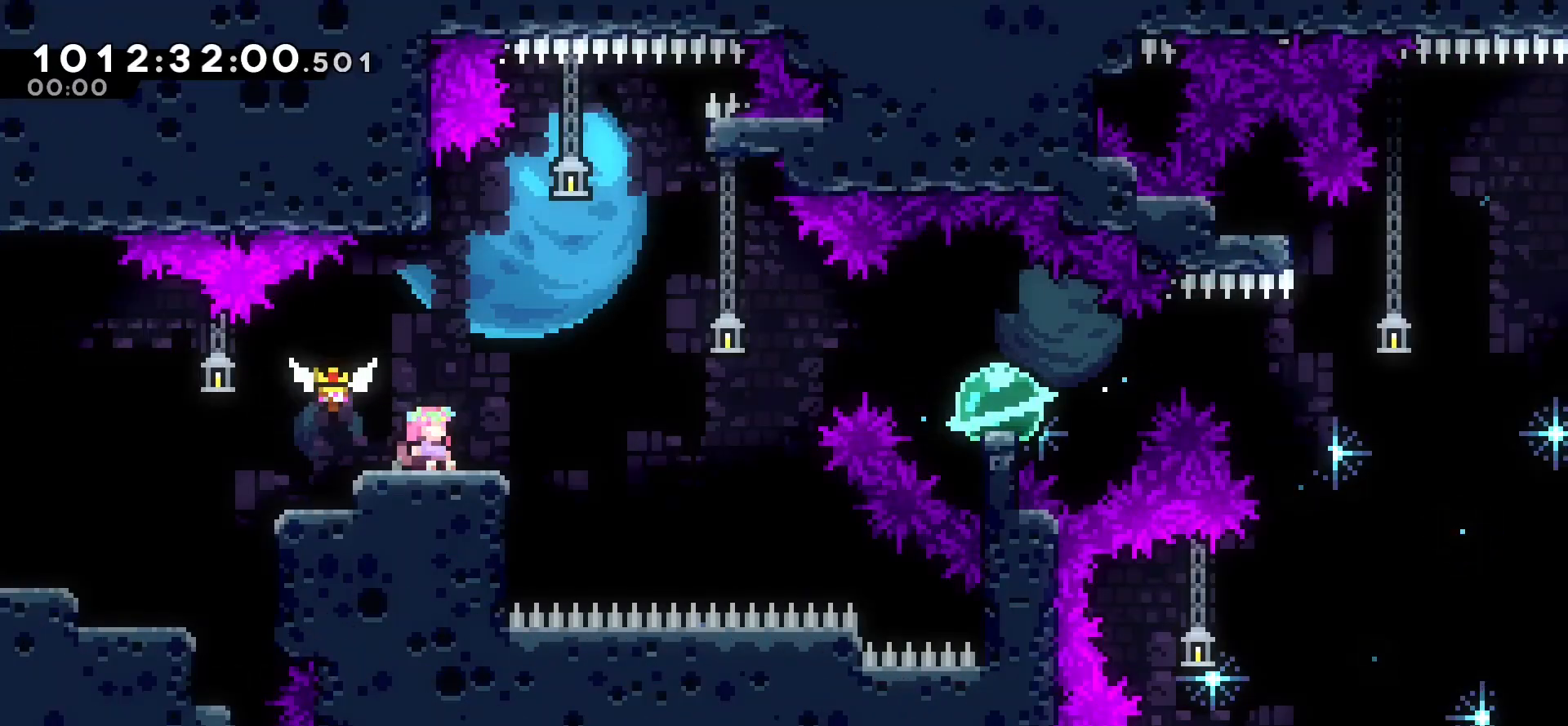
{"keys": [], "events": []}
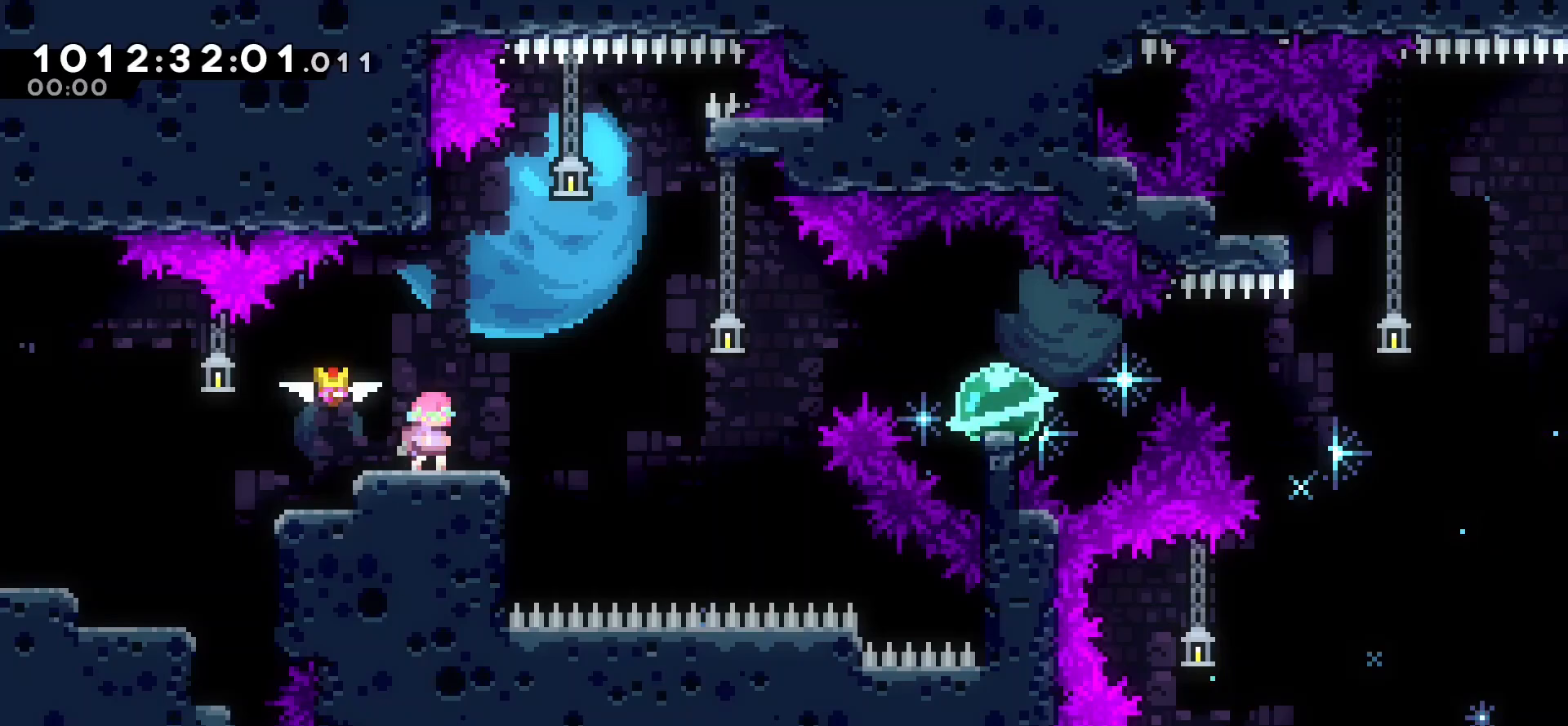
{"keys": ["down", "left"], "events": [[417, "left", "down"], [433, "down", "down"]]}
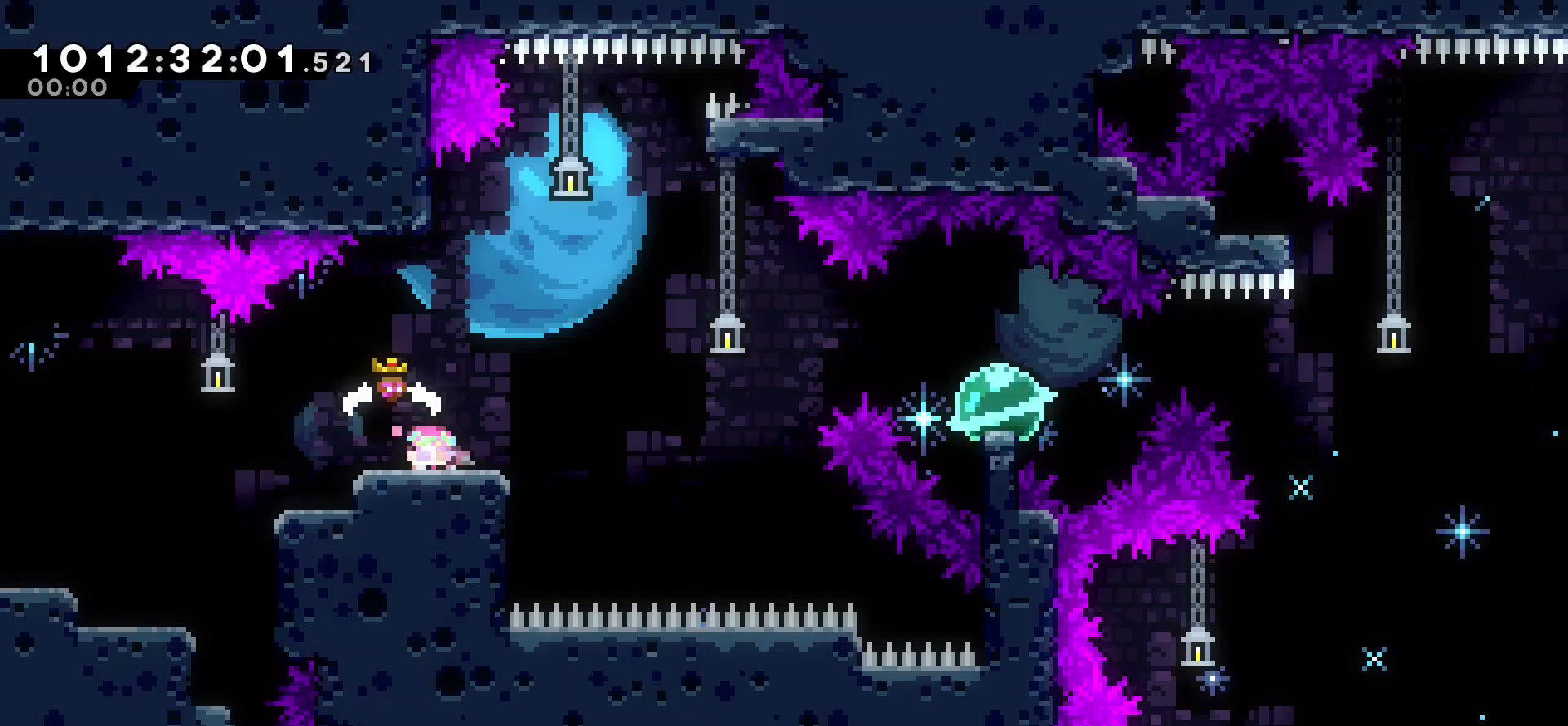
{"keys": ["jump", "left"], "events": [[67, "dash", "down"], [100, "jump", "down"], [150, "dash", "up"], [283, "down", "up"]]}
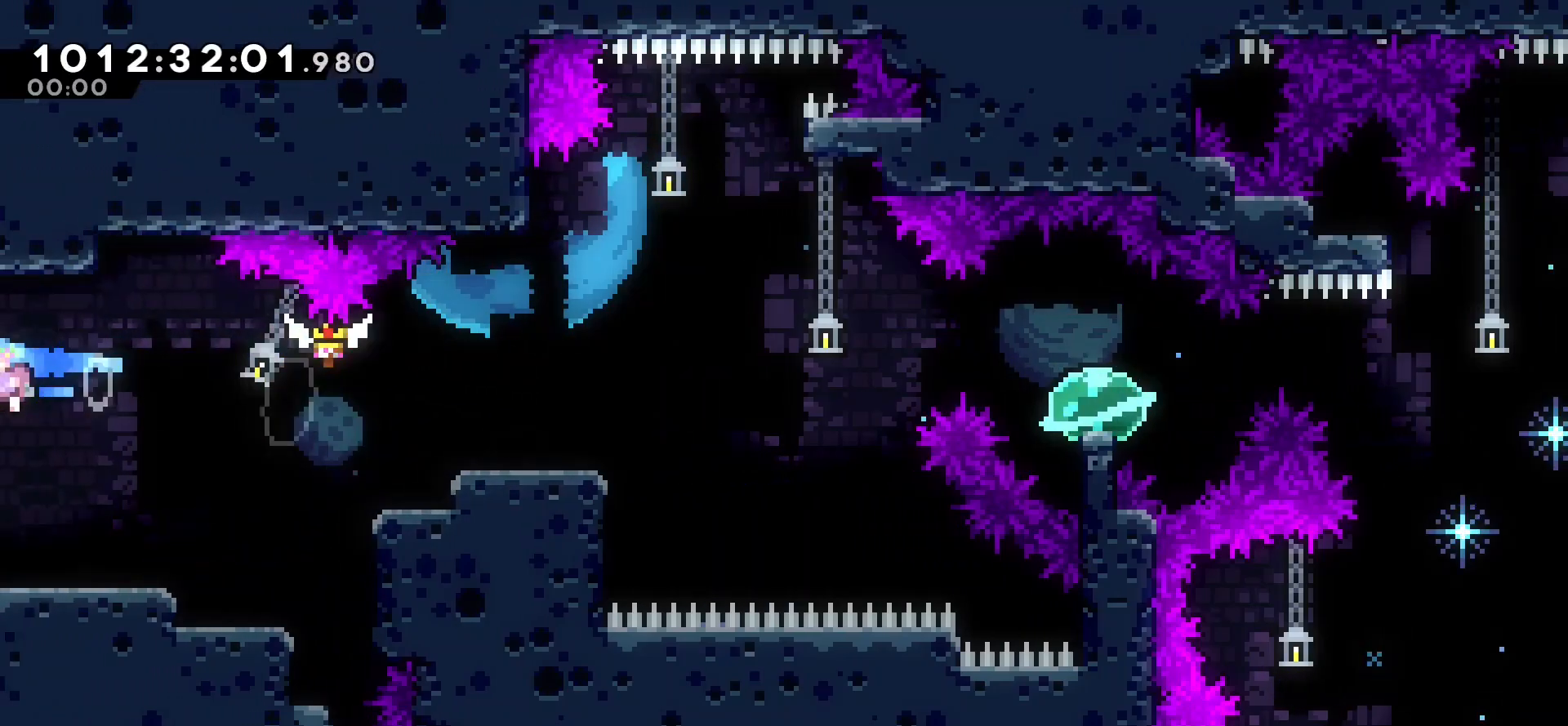
{"keys": [], "events": [[483, "left", "up"], [500, "jump", "up"]]}
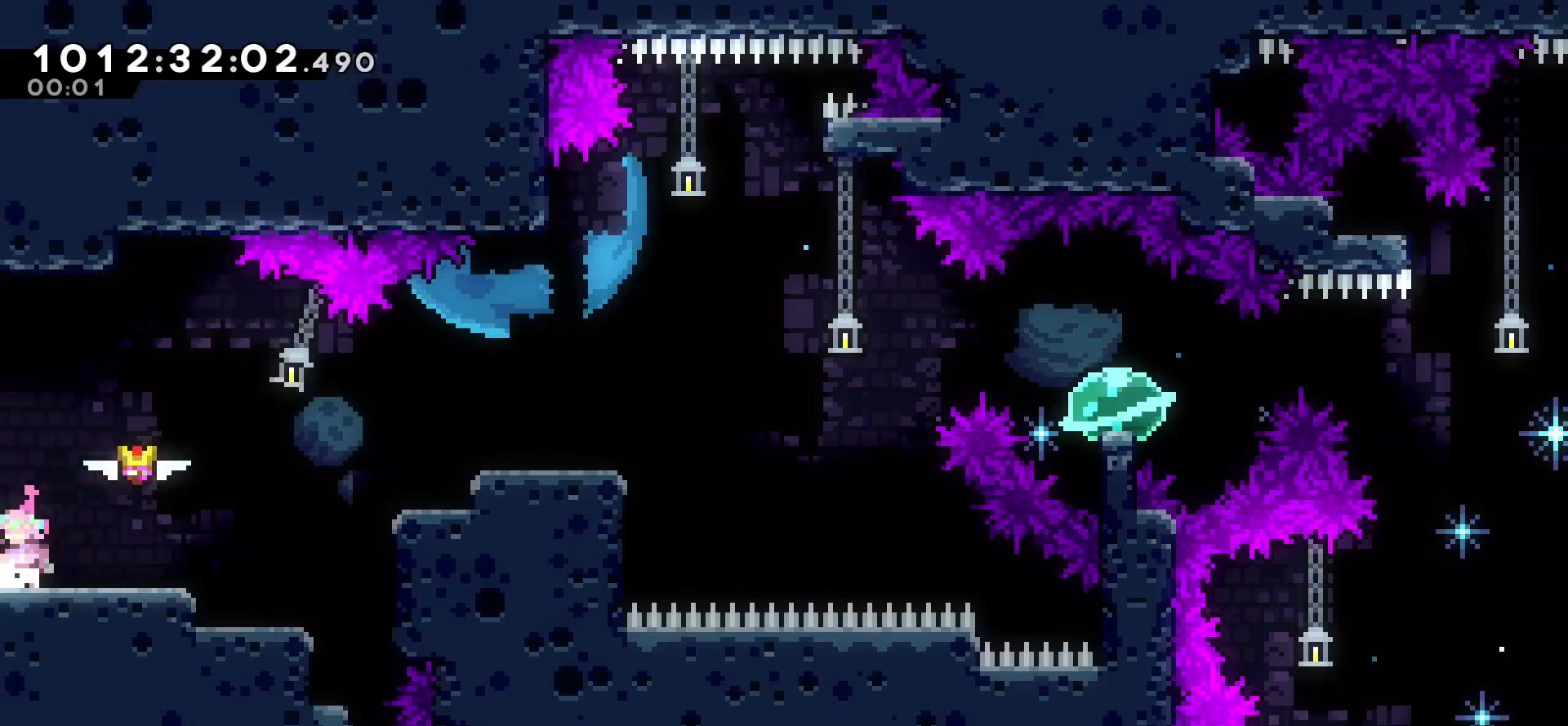
{"keys": [], "events": [[217, "left", "down"], [233, "down", "down"], [250, "dash", "down"], [367, "dash", "up"], [433, "down", "up"], [450, "left", "up"]]}
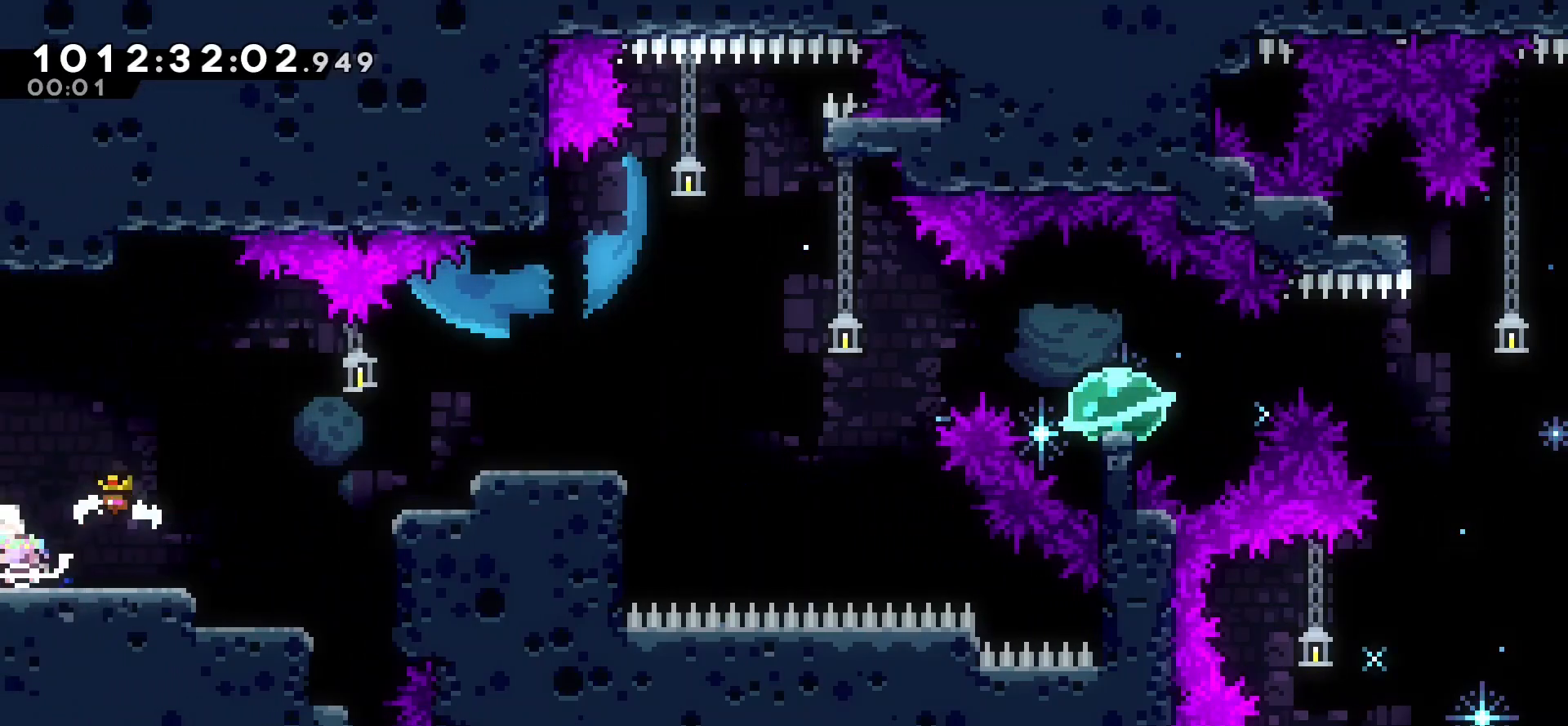
{"keys": ["right"], "events": [[117, "right", "down"]]}
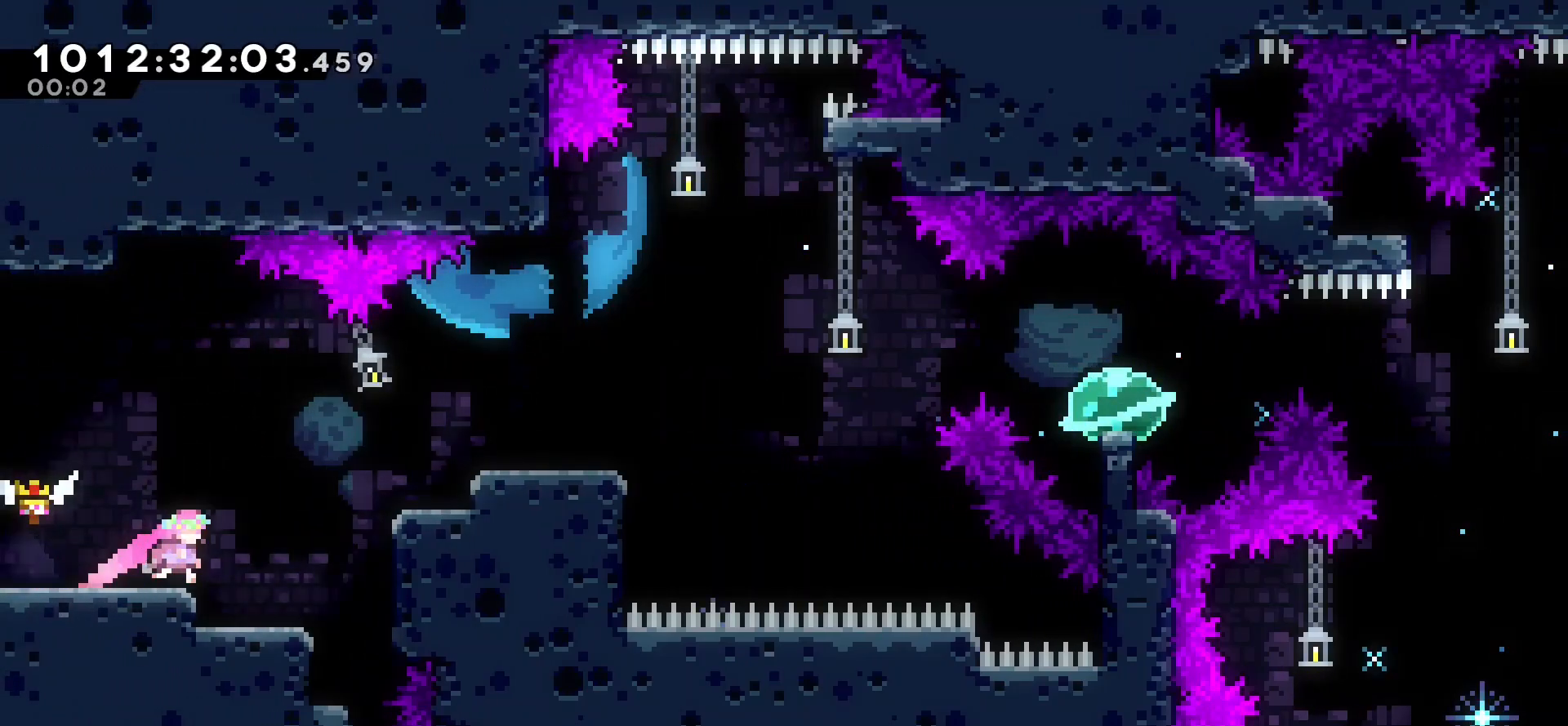
{"keys": ["grab", "jump", "right"], "events": [[33, "jump", "down"], [267, "grab", "down"], [317, "jump", "up"], [450, "jump", "down"]]}
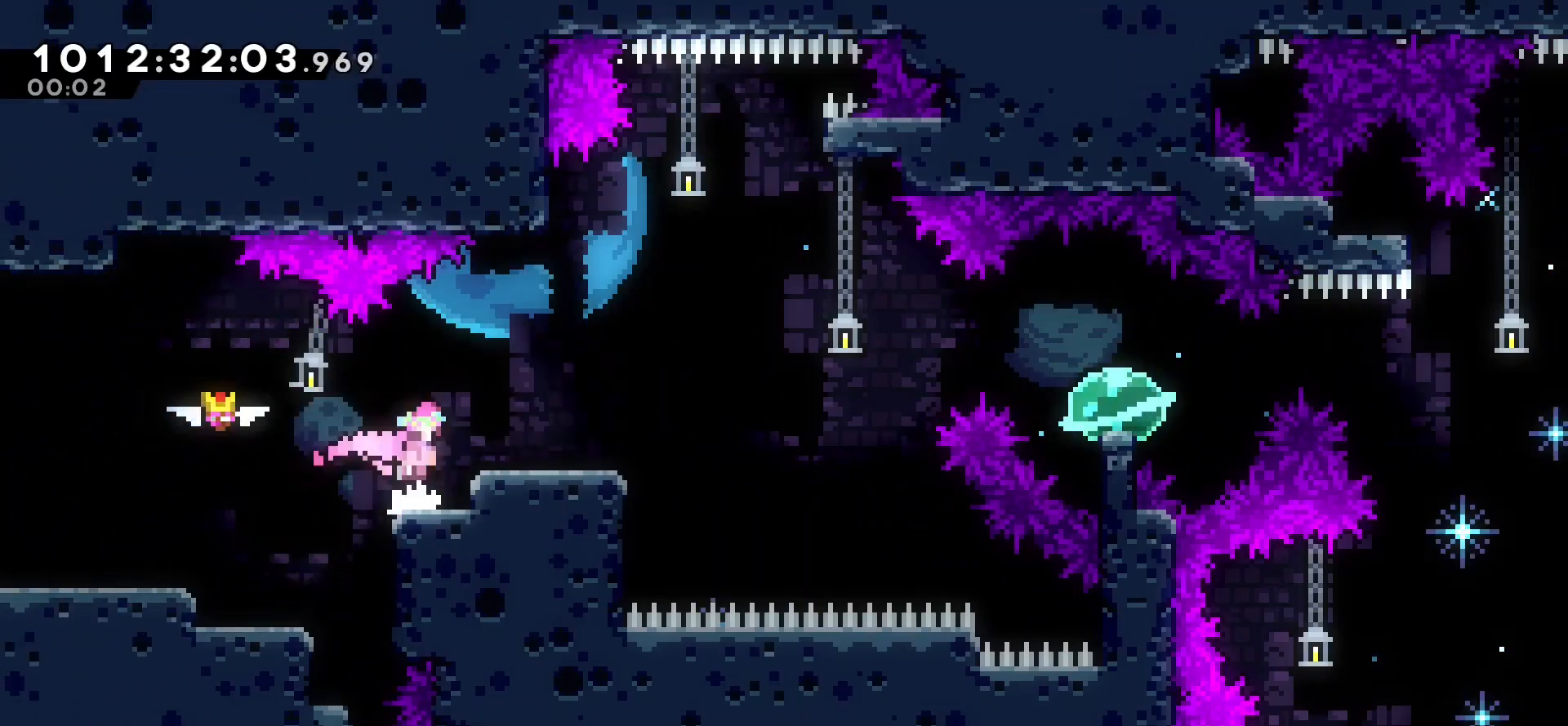
{"keys": ["down"], "events": [[100, "jump", "up"], [133, "grab", "up"], [250, "right", "up"], [483, "down", "down"]]}
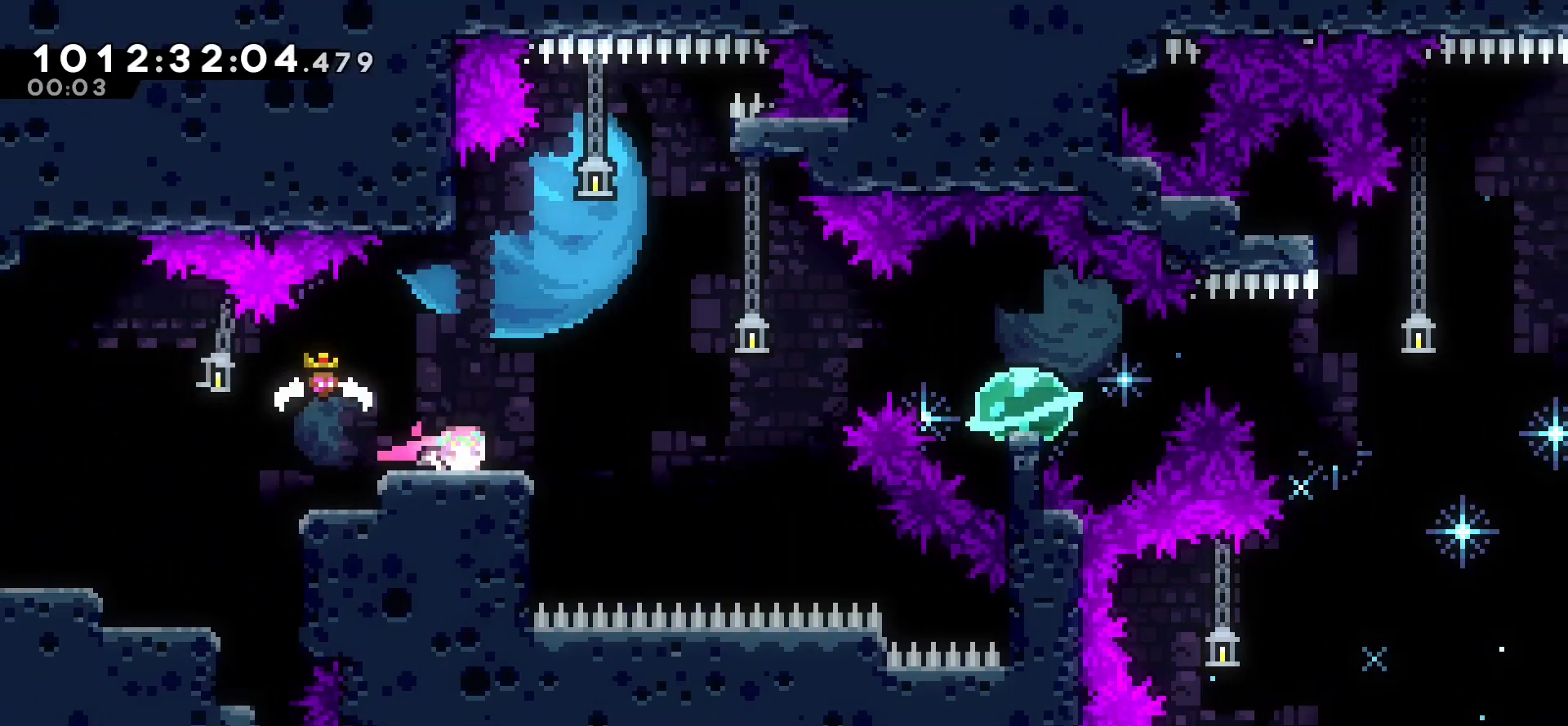
{"keys": ["down"], "events": [[33, "down", "up"], [100, "down", "down"], [217, "down", "up"], [500, "down", "down"]]}
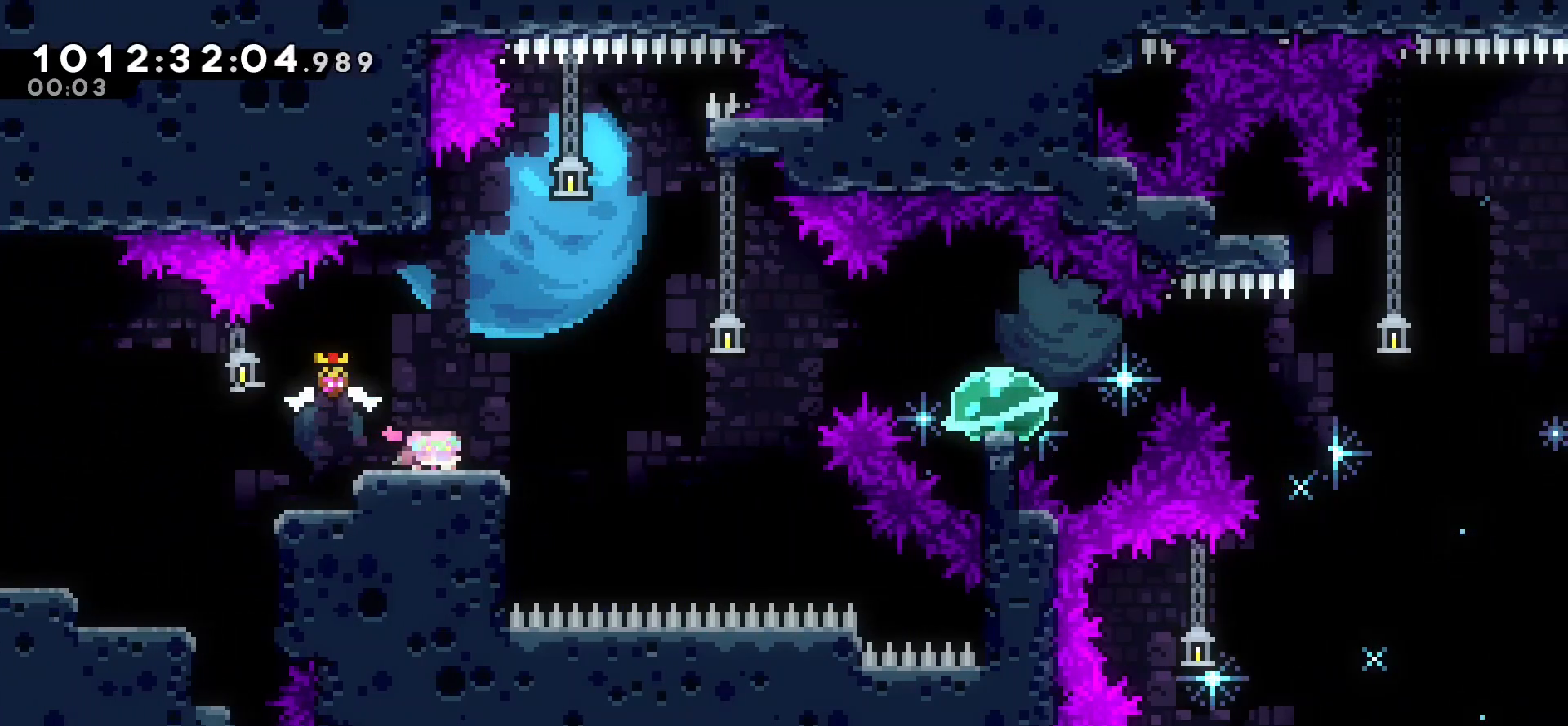
{"keys": ["down", "right"], "events": [[17, "right", "down"], [33, "dash", "down"], [67, "jump", "down"], [100, "dash", "up"], [350, "down", "up"], [417, "down", "down"], [450, "jump", "up"]]}
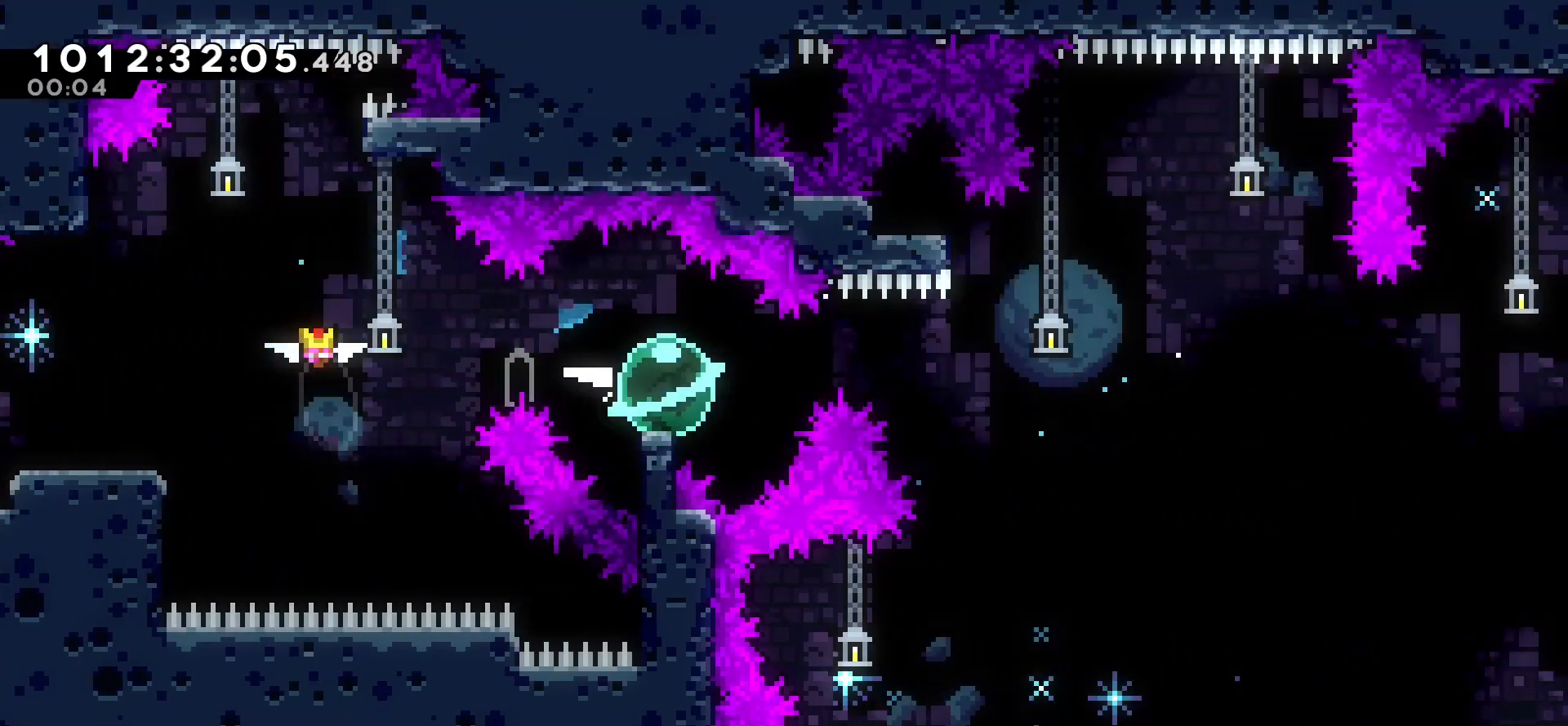
{"keys": ["jump", "right"], "events": [[17, "dash", "down"], [50, "jump", "down"], [100, "dash", "up"], [283, "down", "up"]]}
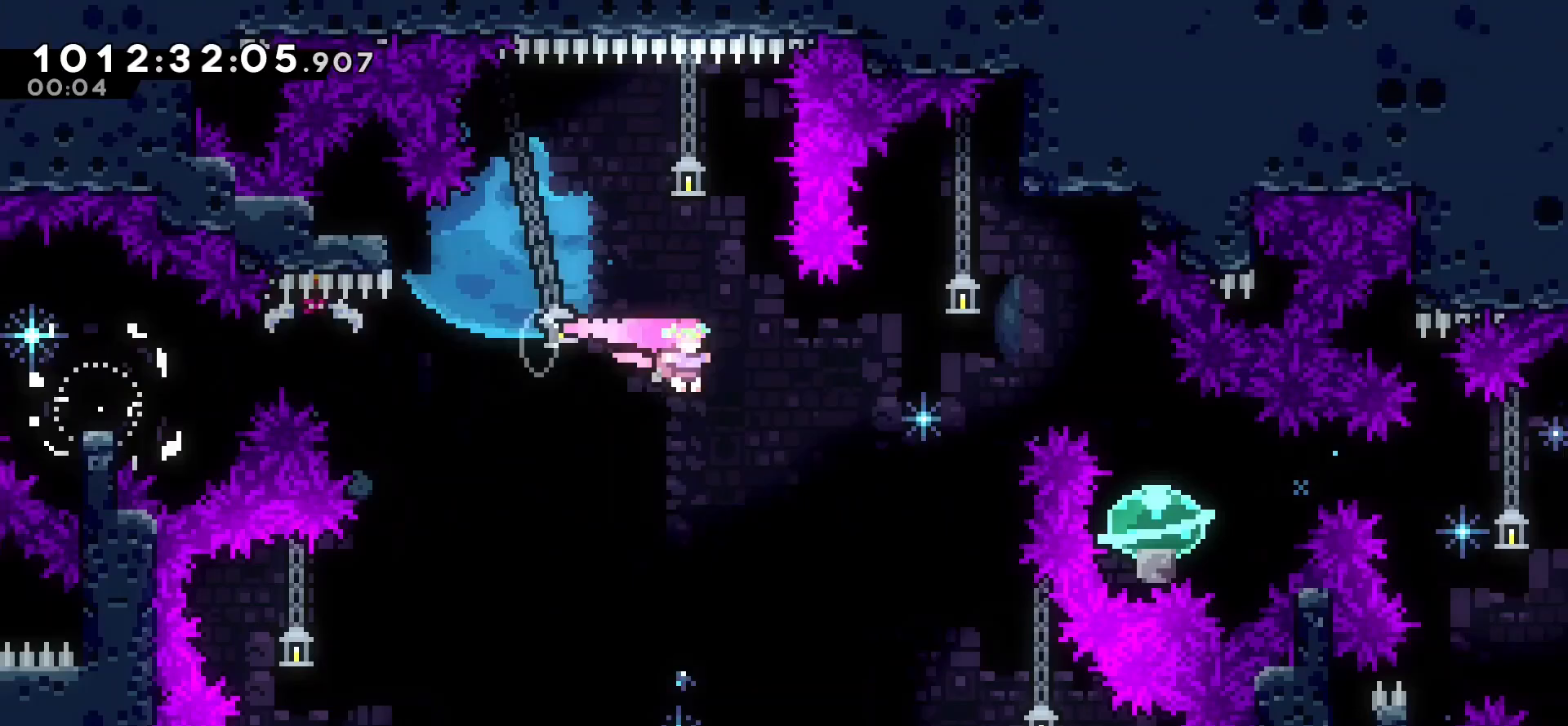
{"keys": ["right"], "events": [[200, "up", "down"], [217, "dash", "down"], [217, "jump", "up"], [333, "dash", "up"], [383, "up", "up"]]}
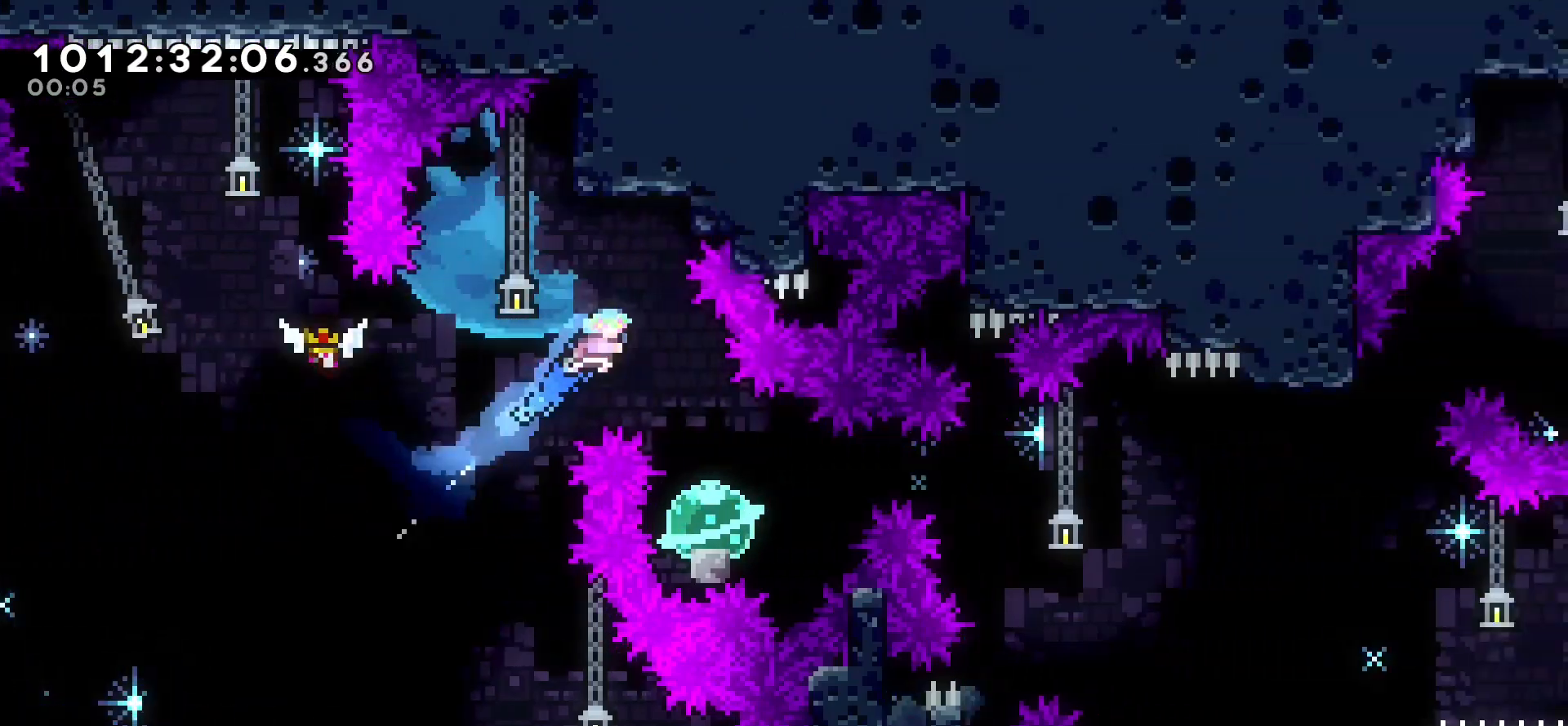
{"keys": ["down", "jump", "right"], "events": [[117, "right", "up"], [283, "right", "down"], [383, "down", "down"], [433, "dash", "down"], [467, "jump", "down"], [483, "dash", "up"]]}
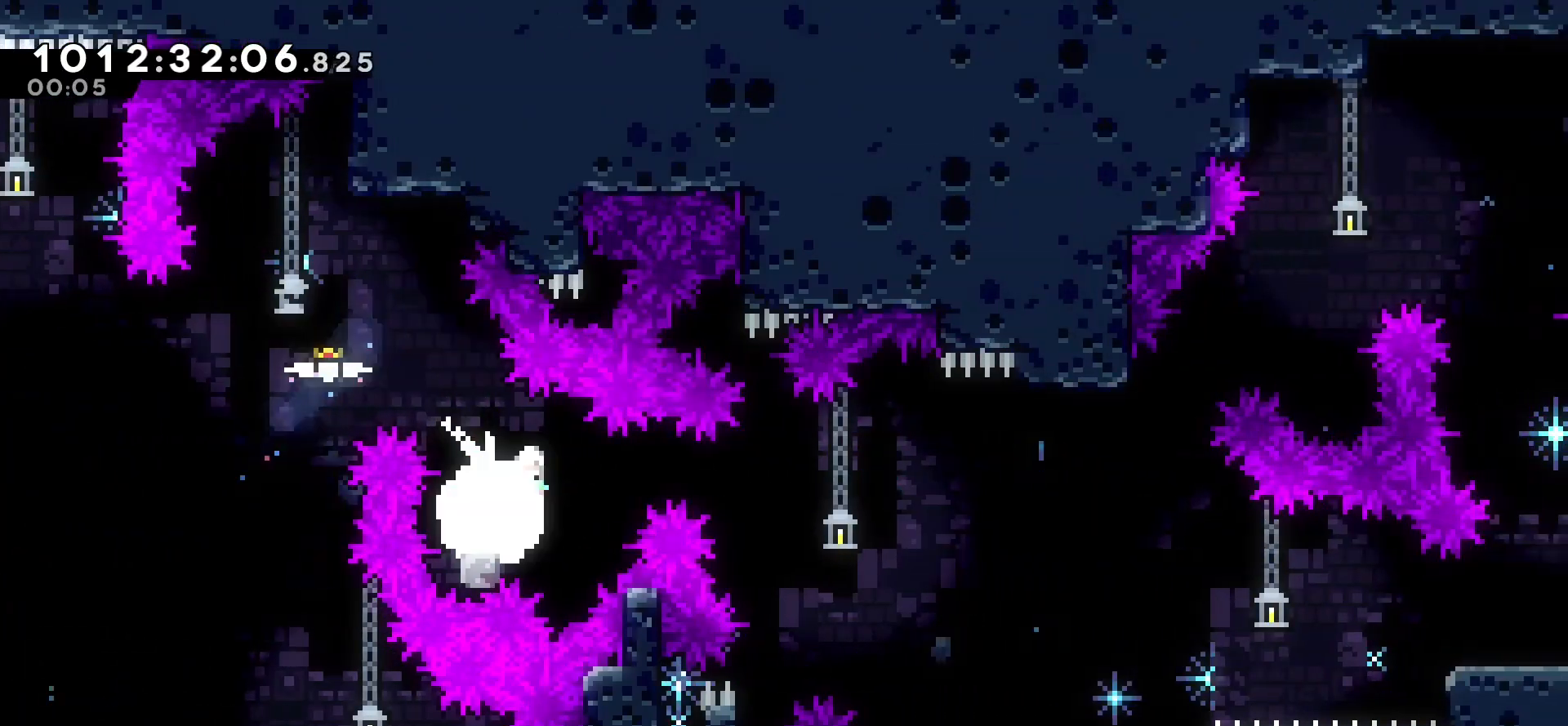
{"keys": ["jump", "right"], "events": [[117, "down", "up"]]}
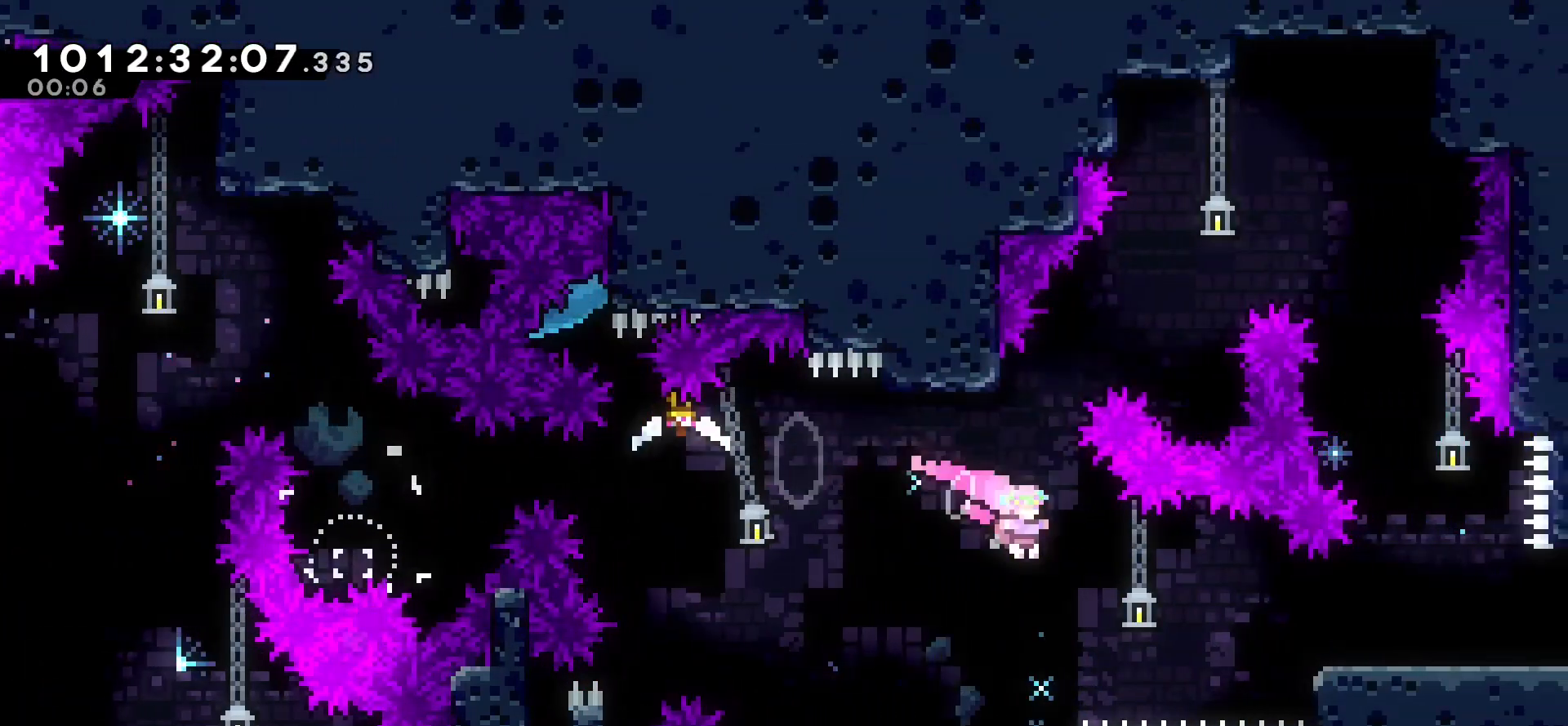
{"keys": [], "events": [[67, "jump", "up"], [133, "dash", "down"], [250, "dash", "up"], [483, "right", "up"]]}
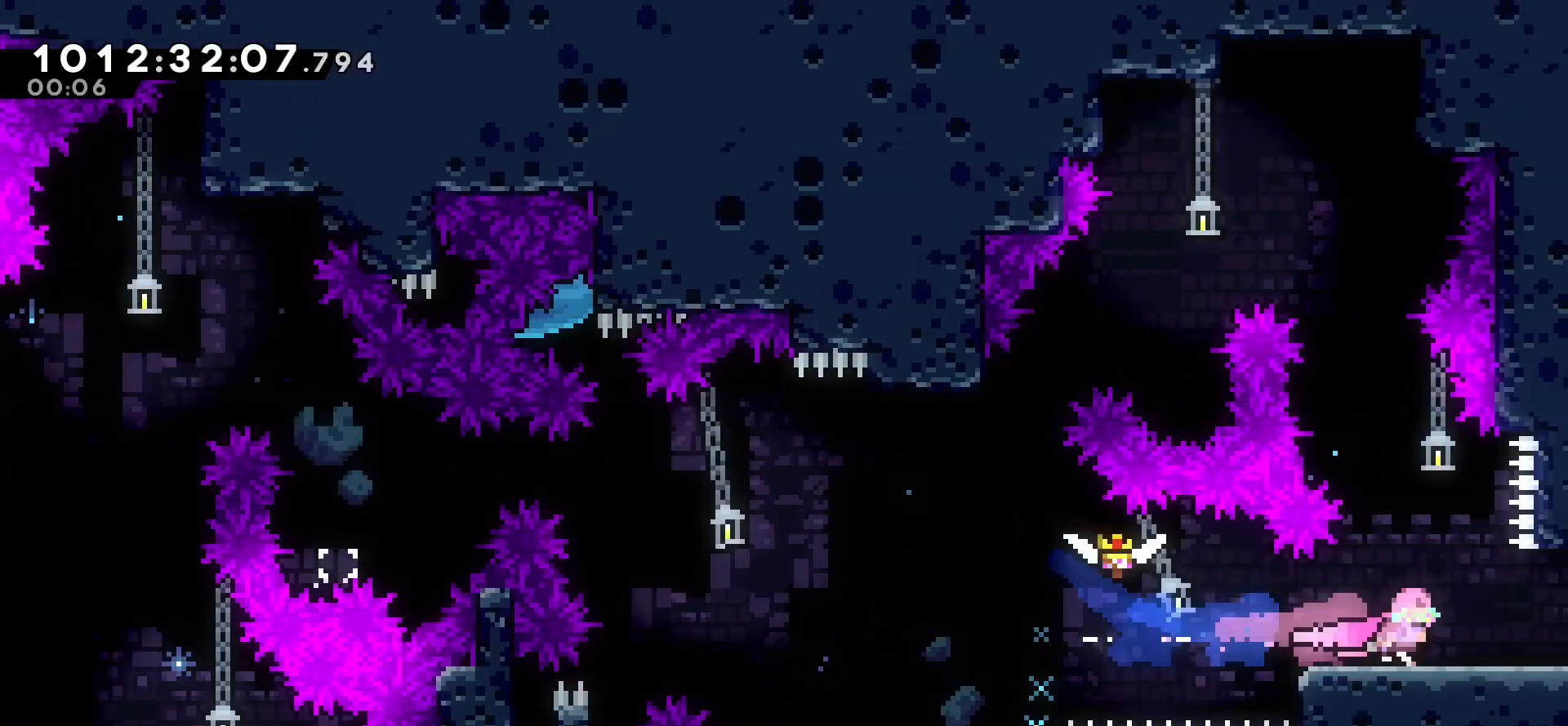
{"keys": [], "events": []}
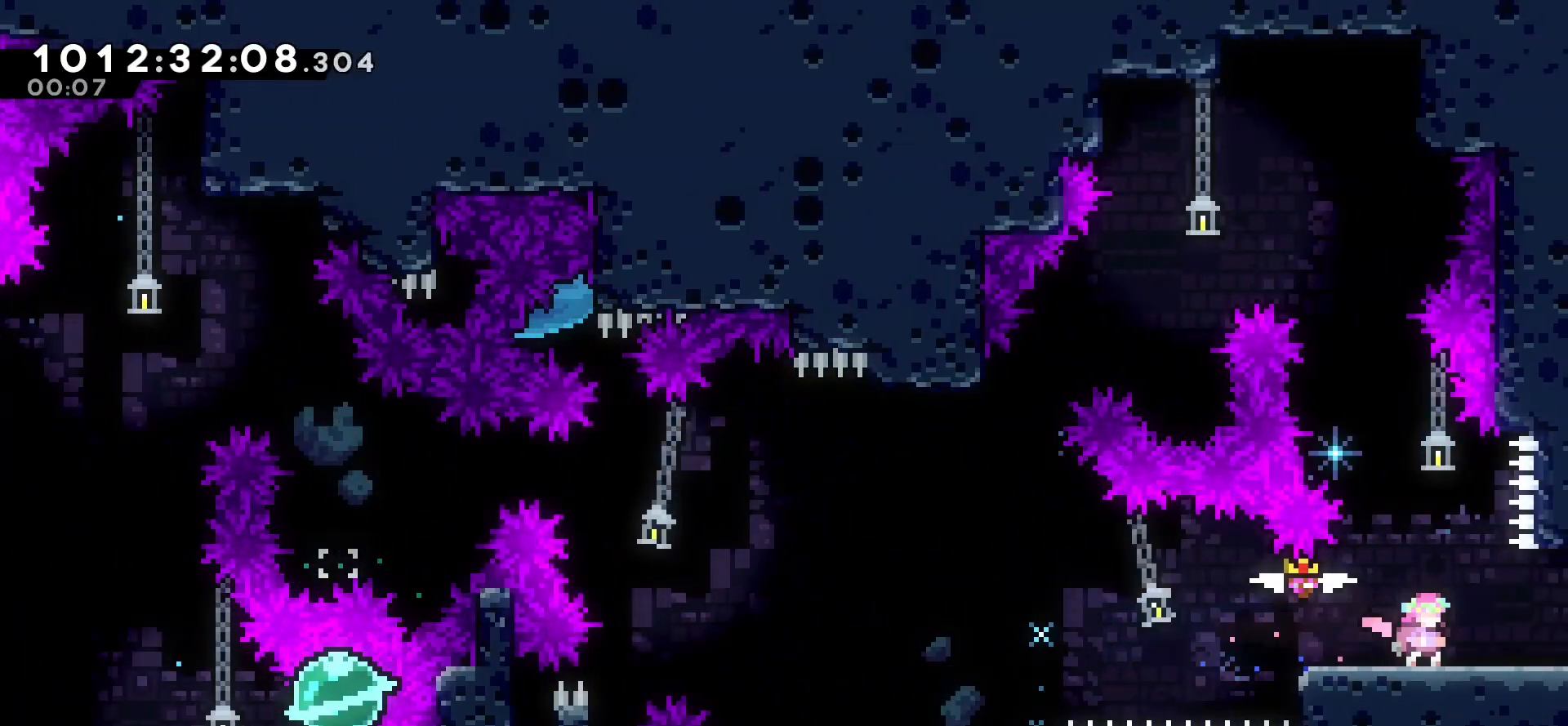
{"keys": ["right"], "events": [[433, "right", "down"]]}
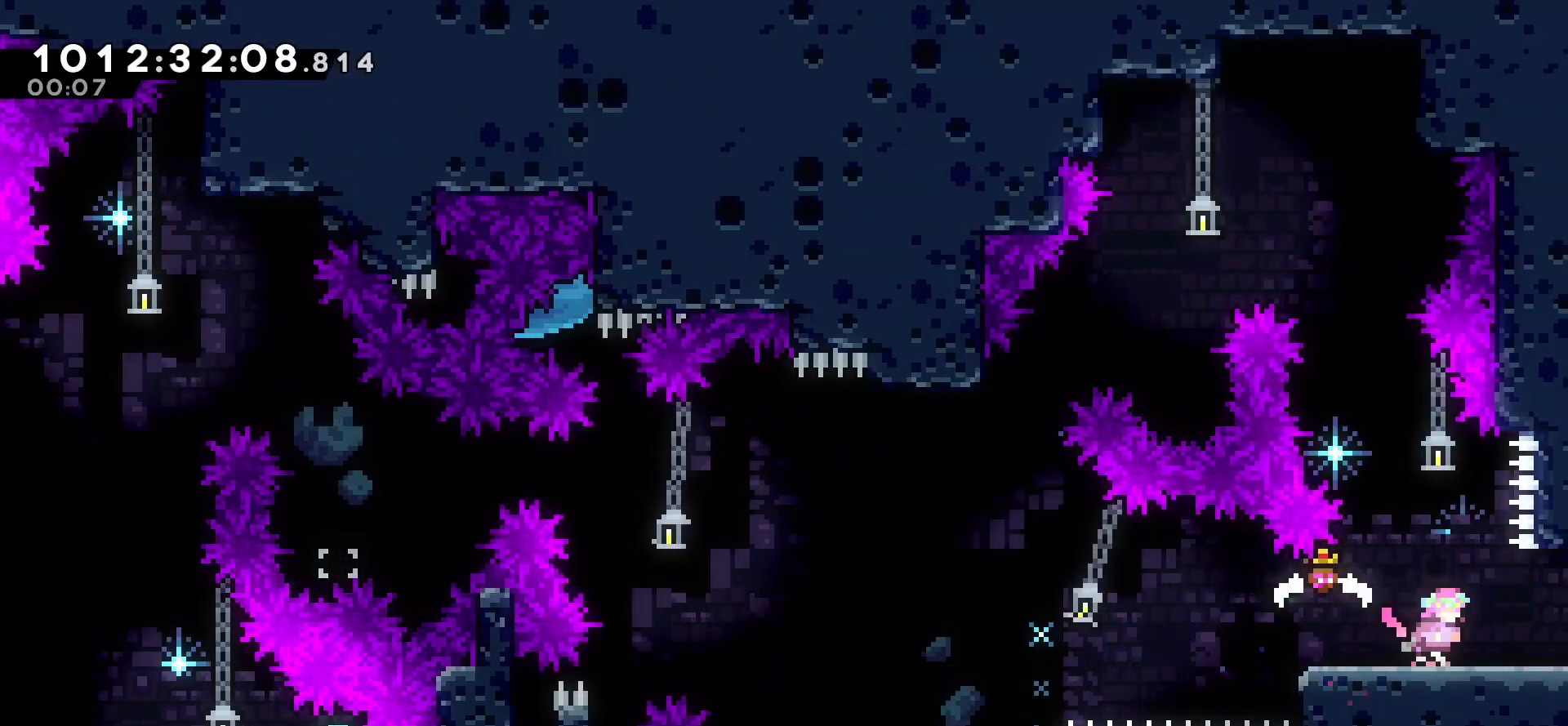
{"keys": ["right"], "events": []}
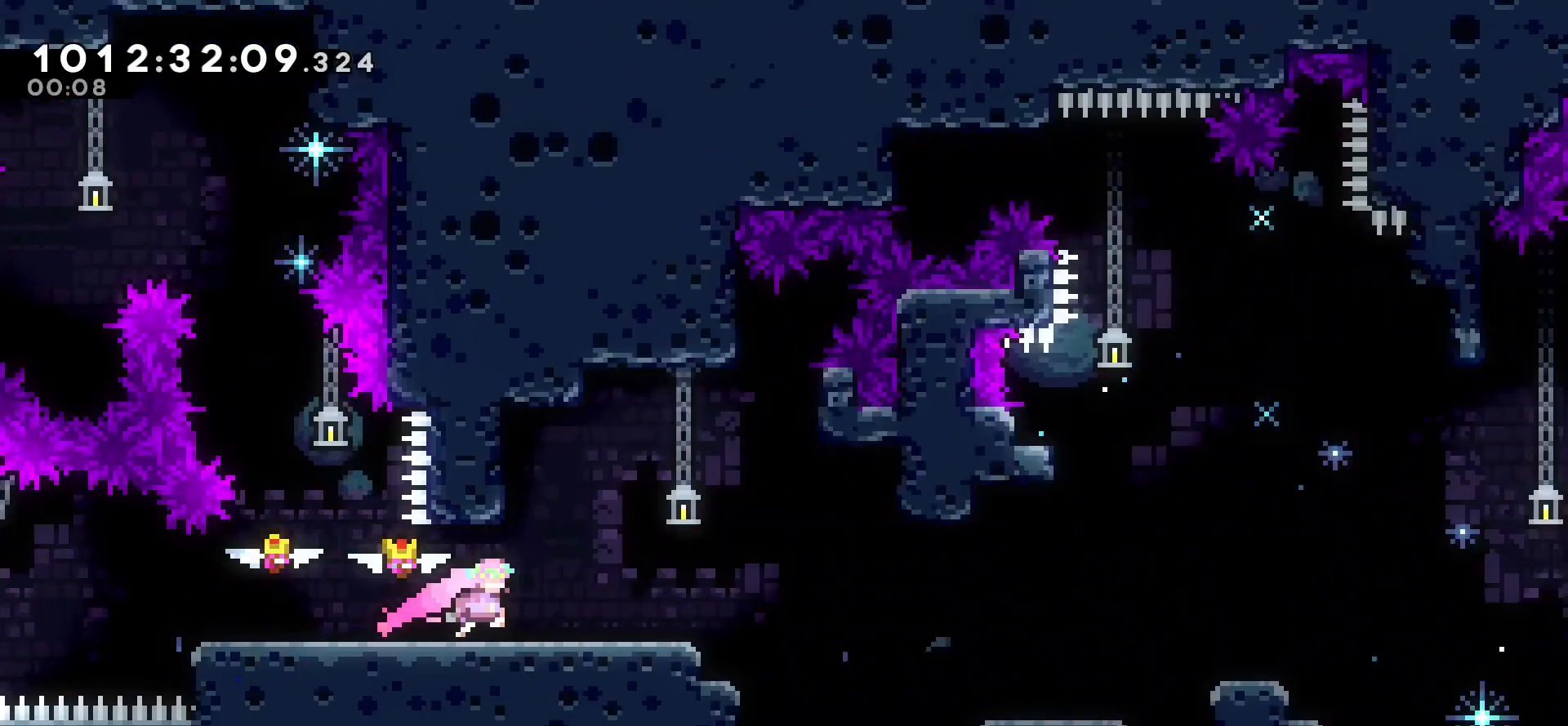
{"keys": ["right"], "events": []}
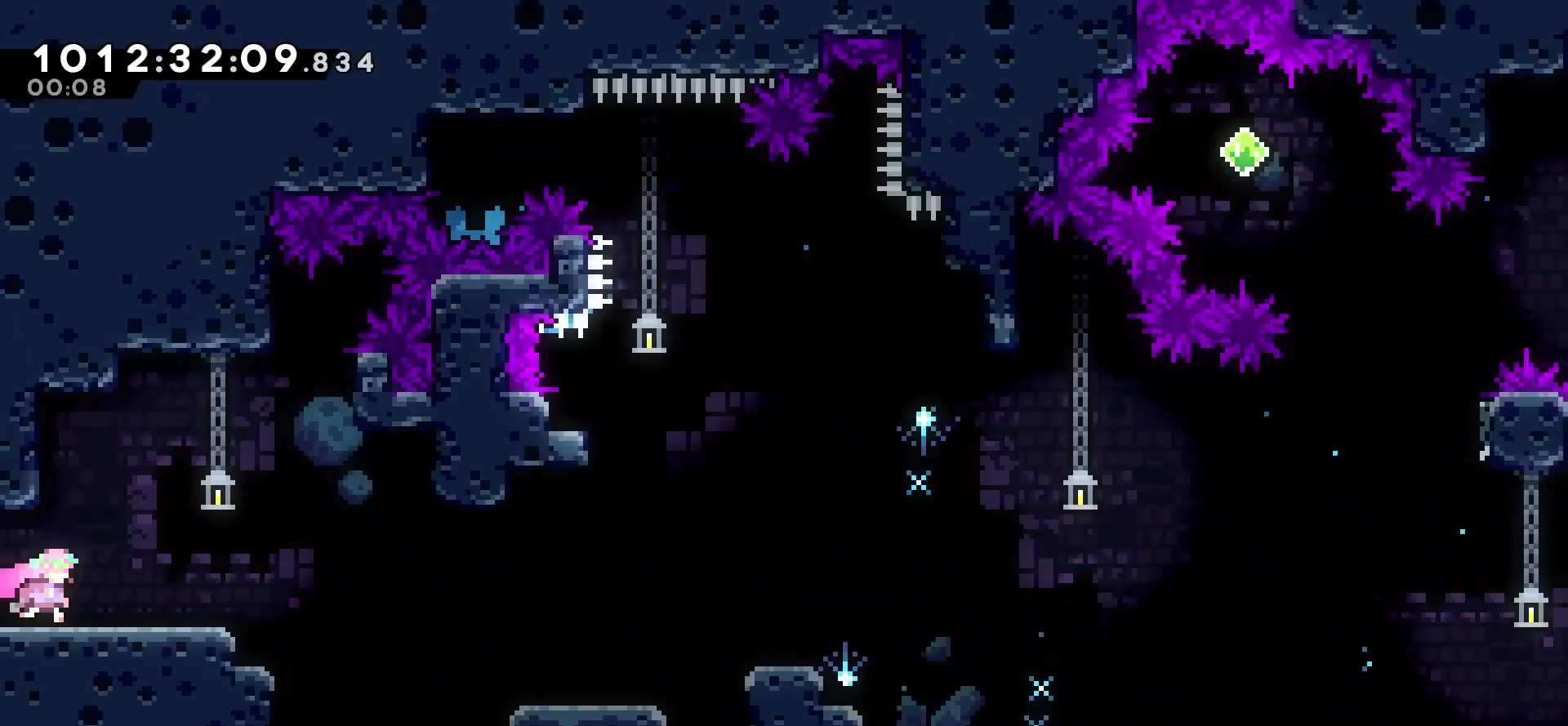
{"keys": ["right"], "events": [[167, "right", "up"], [467, "right", "down"]]}
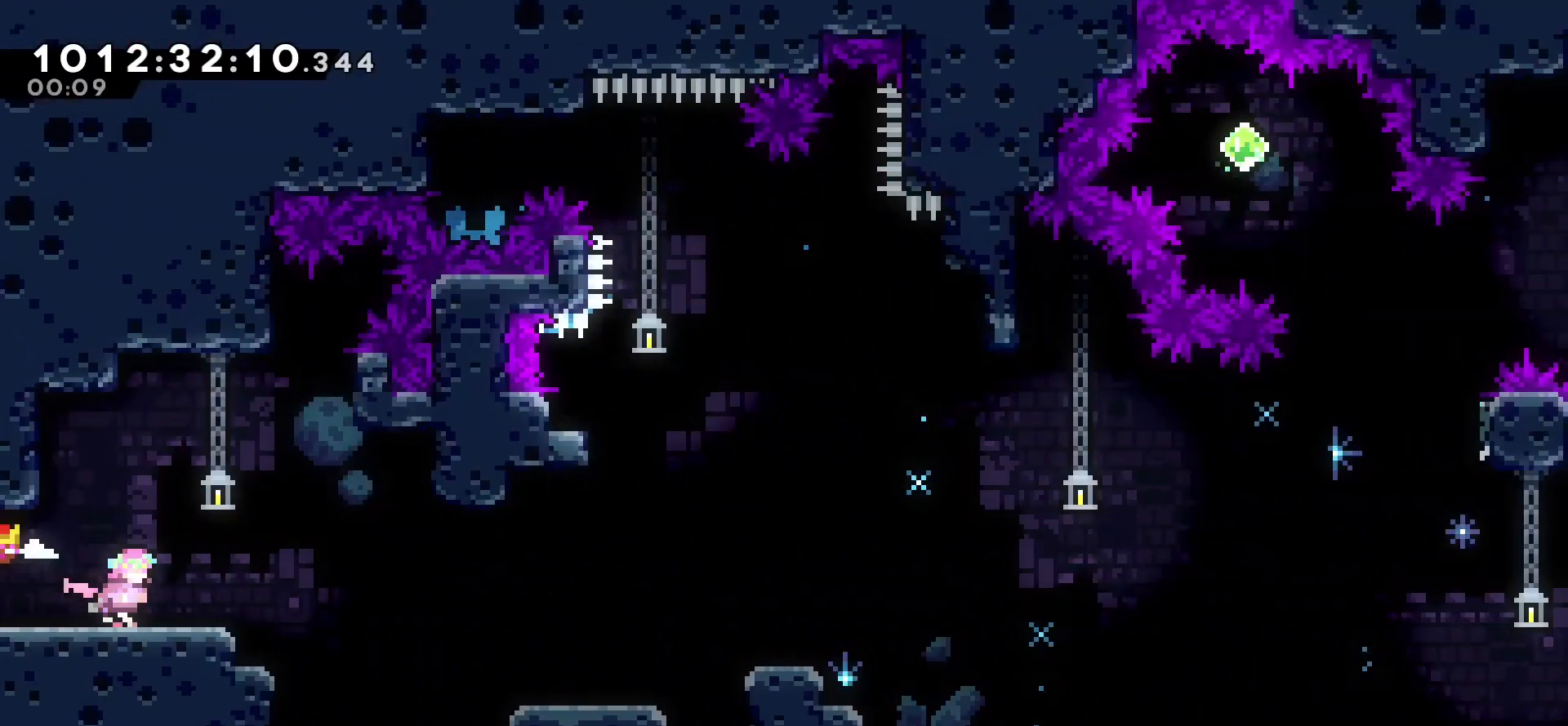
{"keys": ["right"], "events": [[233, "jump", "down"], [417, "jump", "up"]]}
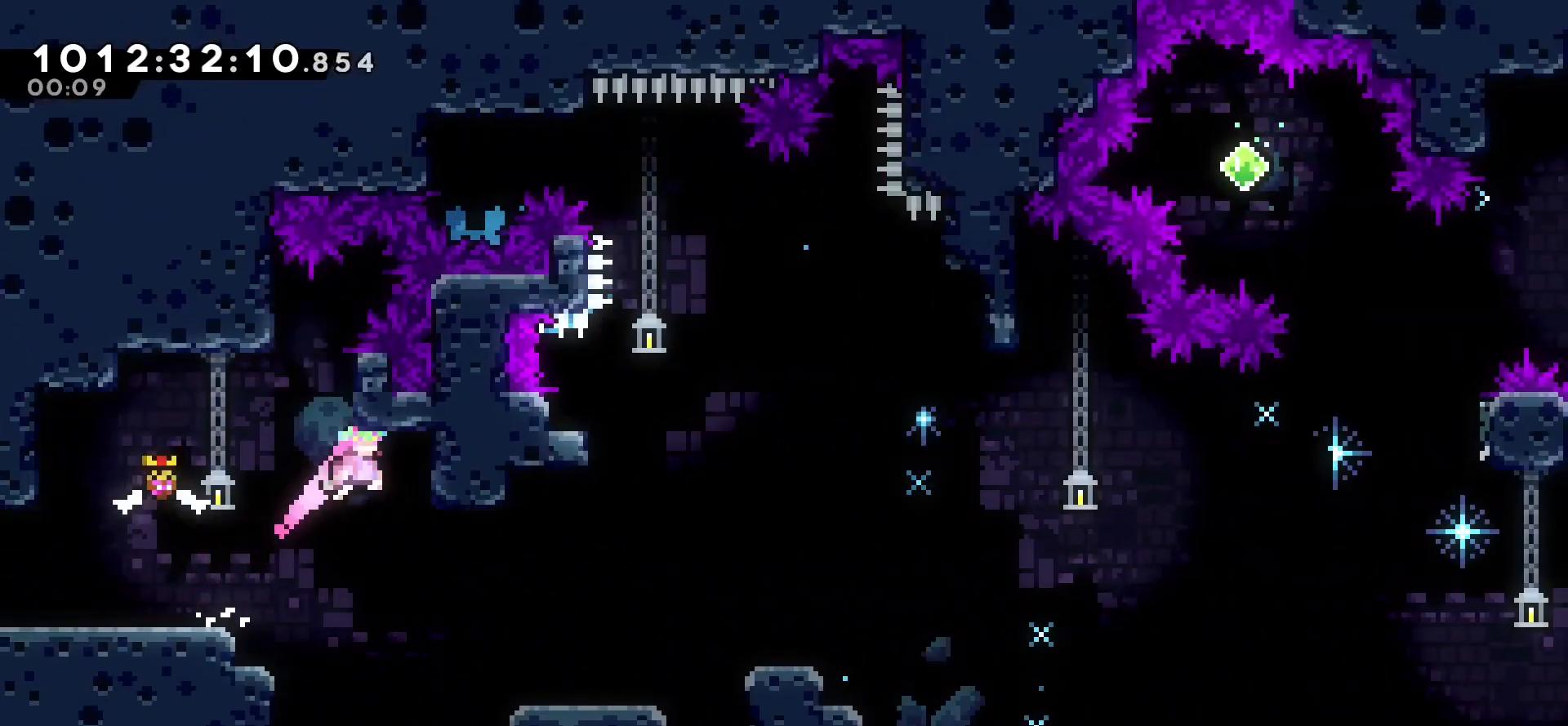
{"keys": ["jump", "right"], "events": [[367, "jump", "down"]]}
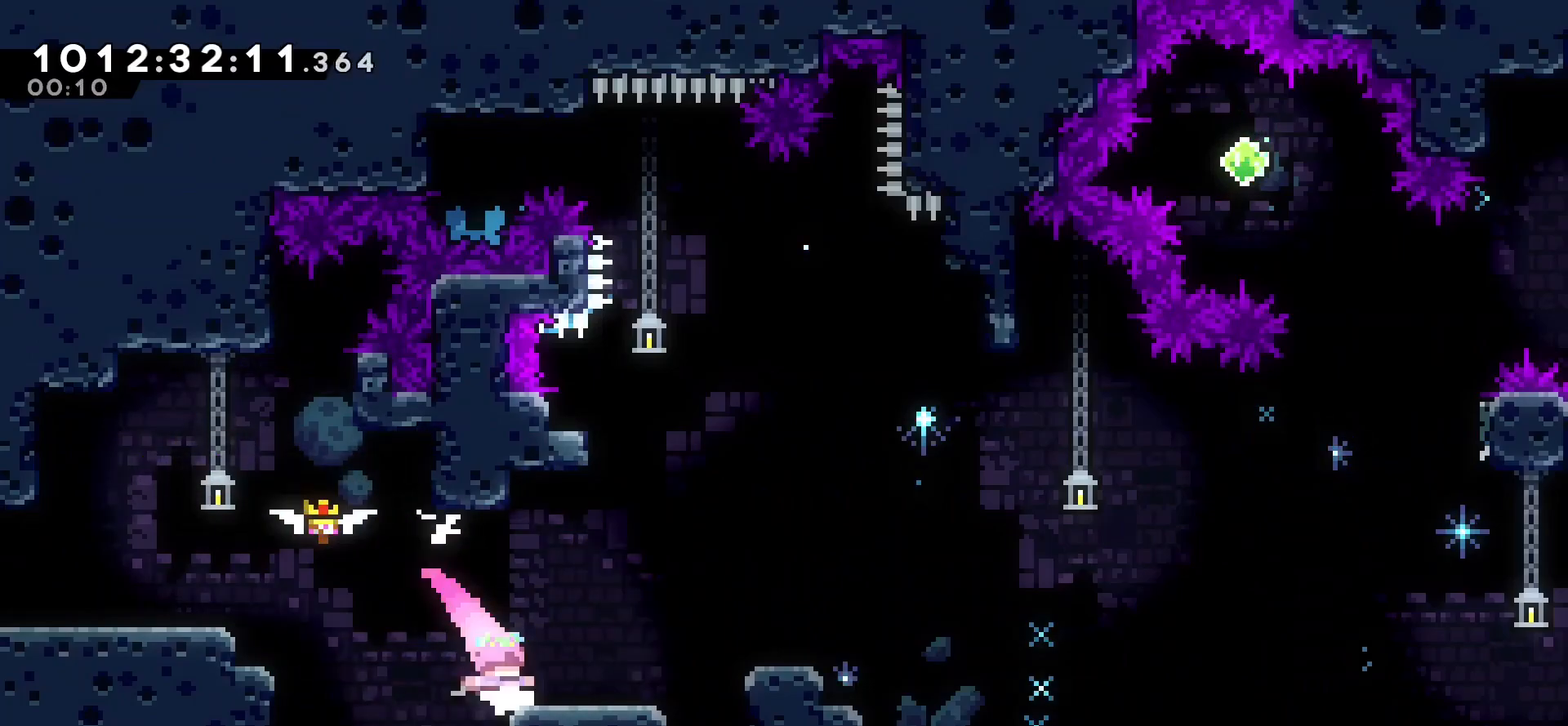
{"keys": [], "events": [[233, "jump", "up"], [350, "right", "up"]]}